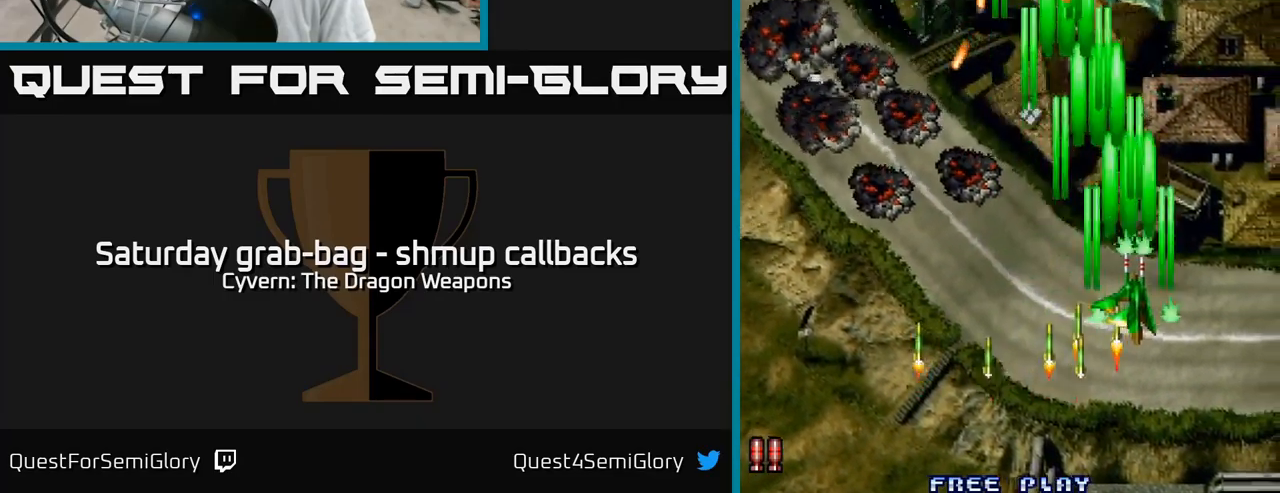
Gameplay with a controller (Xbox layout); each line is a JSON object with the inputs held at the frame after it. "events" lists button and stick changes between this image and that frame as [ms after this image, input, new state], when the widget could be followed in between.
{"buttons": ["DPAD_LEFT"], "left_stick": "center", "right_stick": "center", "events": [[100, "DPAD_DOWN", "down"], [100, "DPAD_RIGHT", "up"], [117, "DPAD_LEFT", "down"], [150, "DPAD_DOWN", "up"], [300, "A", "down"], [383, "A", "up"]]}
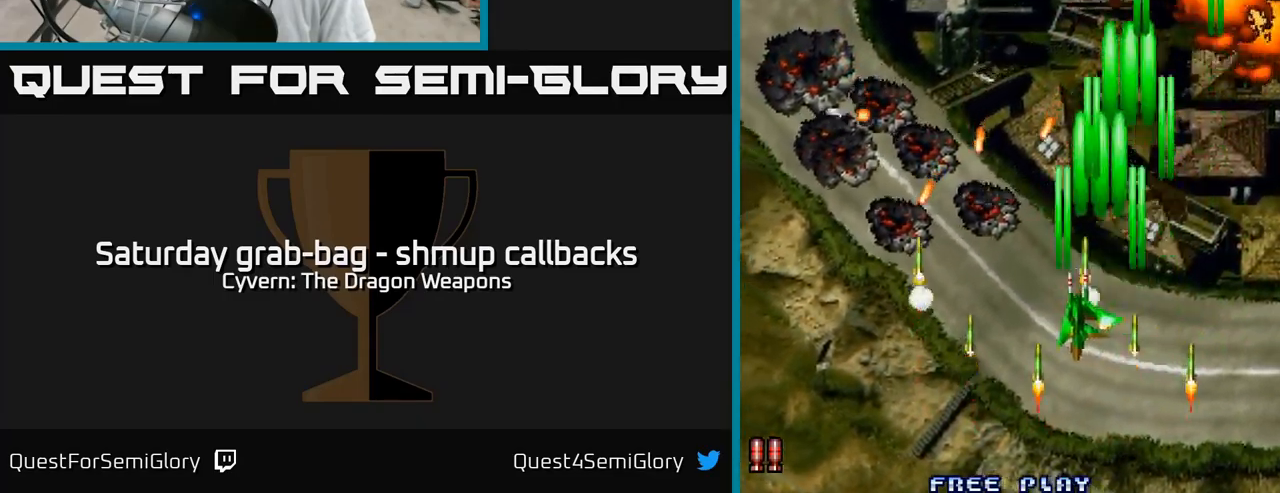
{"buttons": ["A", "DPAD_LEFT"], "left_stick": "center", "right_stick": "center", "events": [[200, "A", "down"], [283, "A", "up"], [317, "DPAD_UP", "down"], [350, "A", "down"], [400, "DPAD_UP", "up"]]}
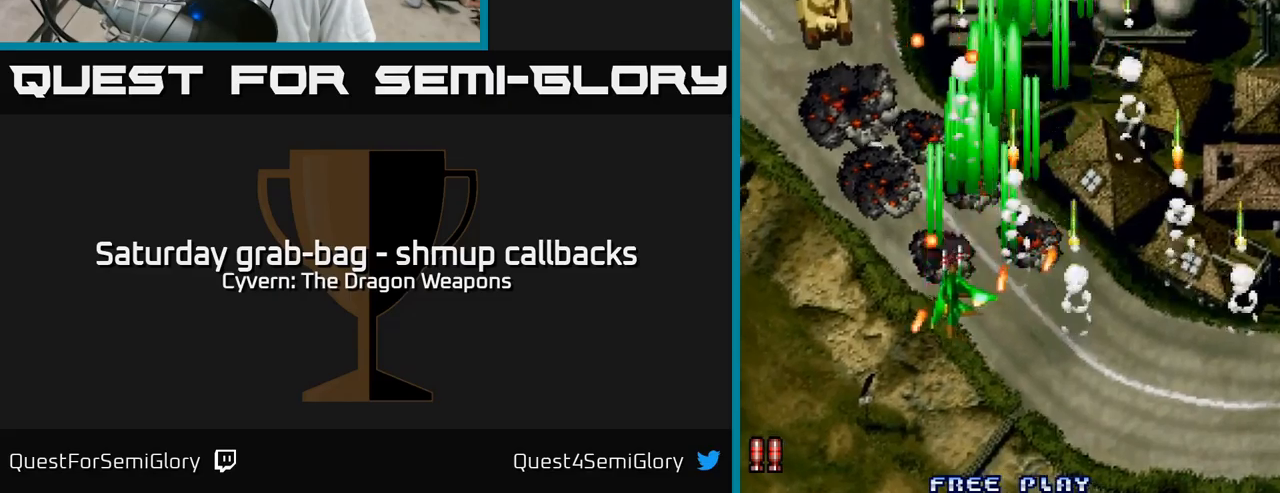
{"buttons": ["A", "DPAD_UP"], "left_stick": "center", "right_stick": "center", "events": [[367, "DPAD_UP", "down"], [384, "DPAD_LEFT", "up"]]}
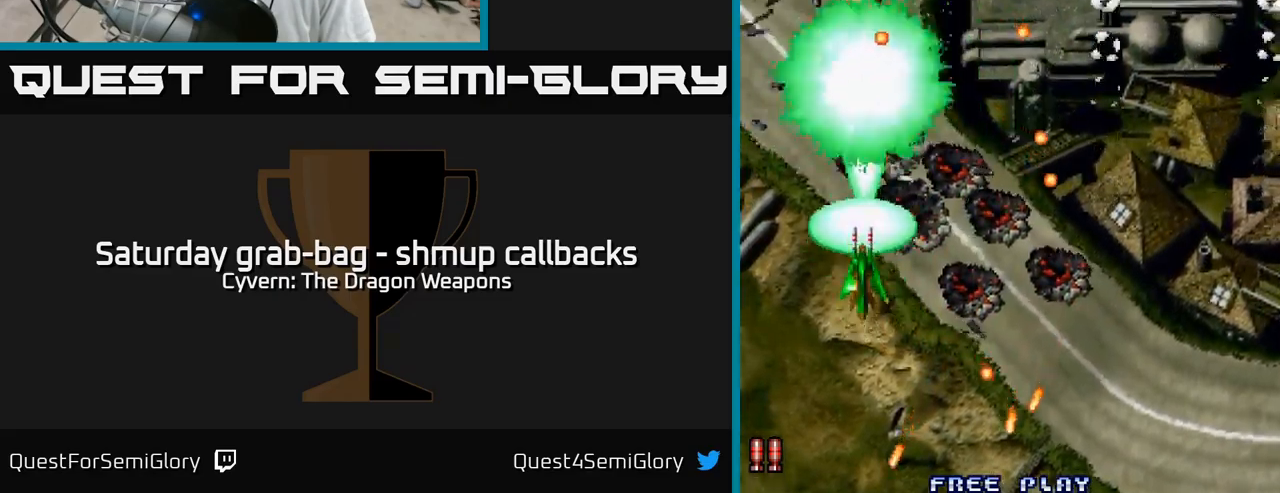
{"buttons": ["DPAD_UP"], "left_stick": "center", "right_stick": "center", "events": [[300, "A", "up"], [334, "DPAD_LEFT", "down"], [484, "DPAD_LEFT", "up"]]}
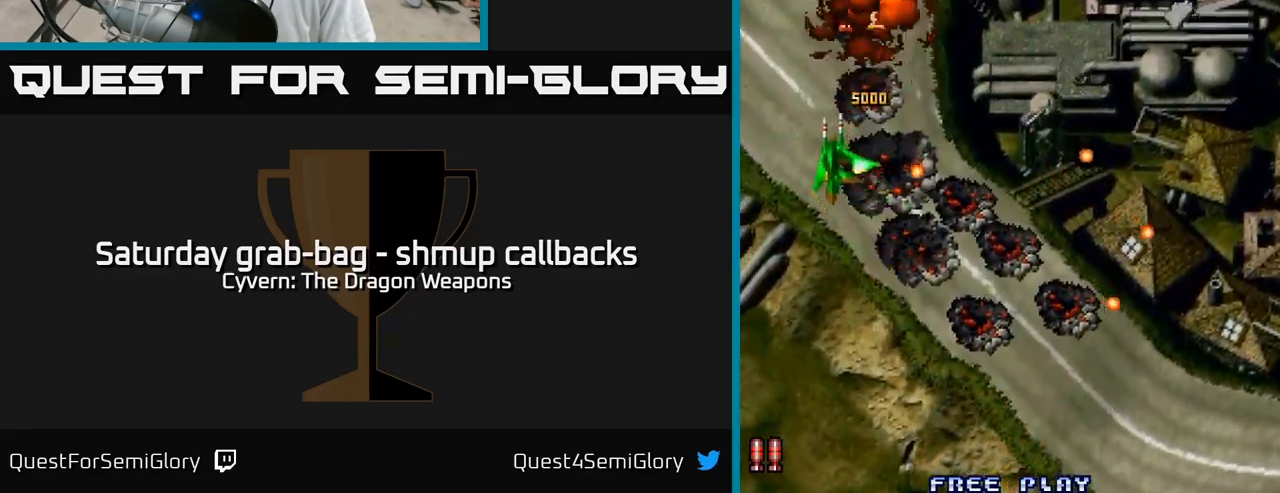
{"buttons": ["DPAD_RIGHT"], "left_stick": "center", "right_stick": "center", "events": [[167, "DPAD_RIGHT", "down"], [250, "DPAD_RIGHT", "up"], [400, "DPAD_RIGHT", "down"], [434, "DPAD_UP", "up"]]}
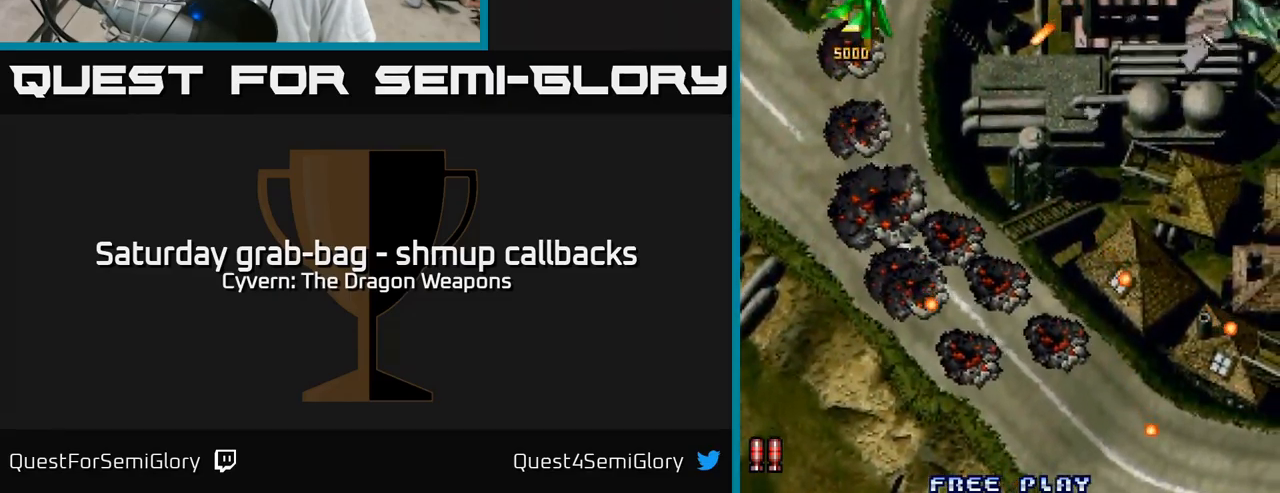
{"buttons": ["DPAD_RIGHT"], "left_stick": "center", "right_stick": "center", "events": [[117, "DPAD_RIGHT", "up"], [117, "DPAD_UP", "down"], [267, "DPAD_UP", "up"], [284, "DPAD_RIGHT", "down"]]}
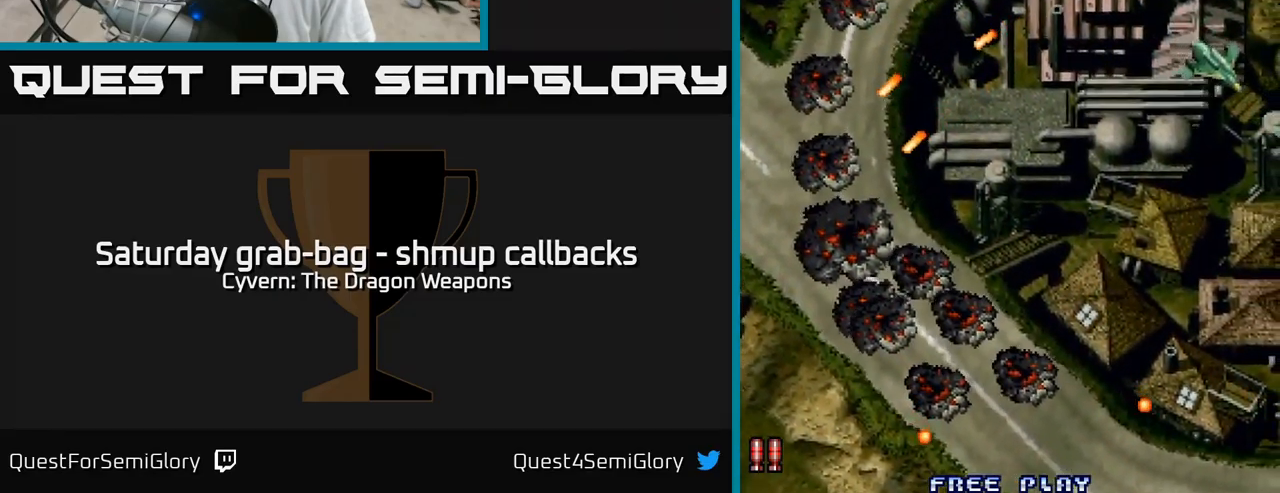
{"buttons": ["DPAD_DOWN"], "left_stick": "center", "right_stick": "center", "events": [[134, "DPAD_DOWN", "down"], [450, "DPAD_RIGHT", "up"]]}
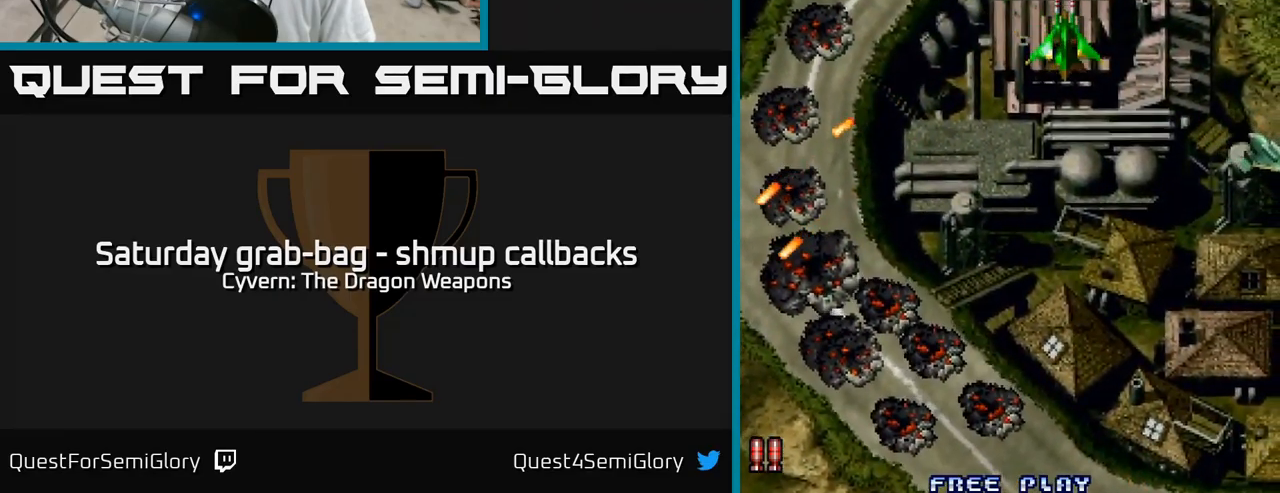
{"buttons": ["DPAD_LEFT"], "left_stick": "center", "right_stick": "center", "events": [[34, "DPAD_LEFT", "down"], [334, "DPAD_DOWN", "up"]]}
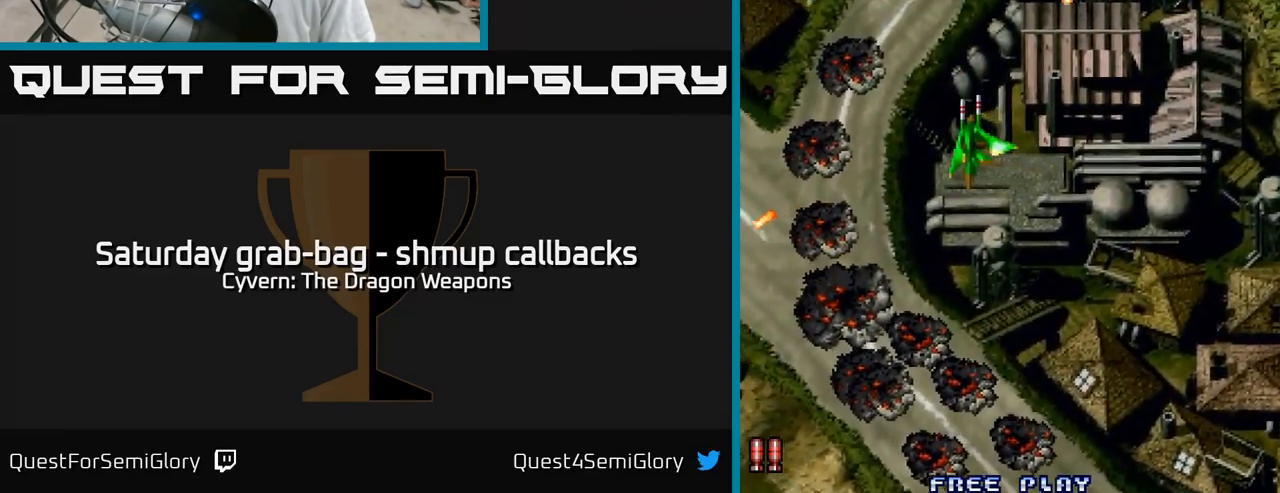
{"buttons": ["A", "DPAD_LEFT"], "left_stick": "center", "right_stick": "center", "events": [[217, "A", "down"], [300, "A", "up"], [467, "A", "down"]]}
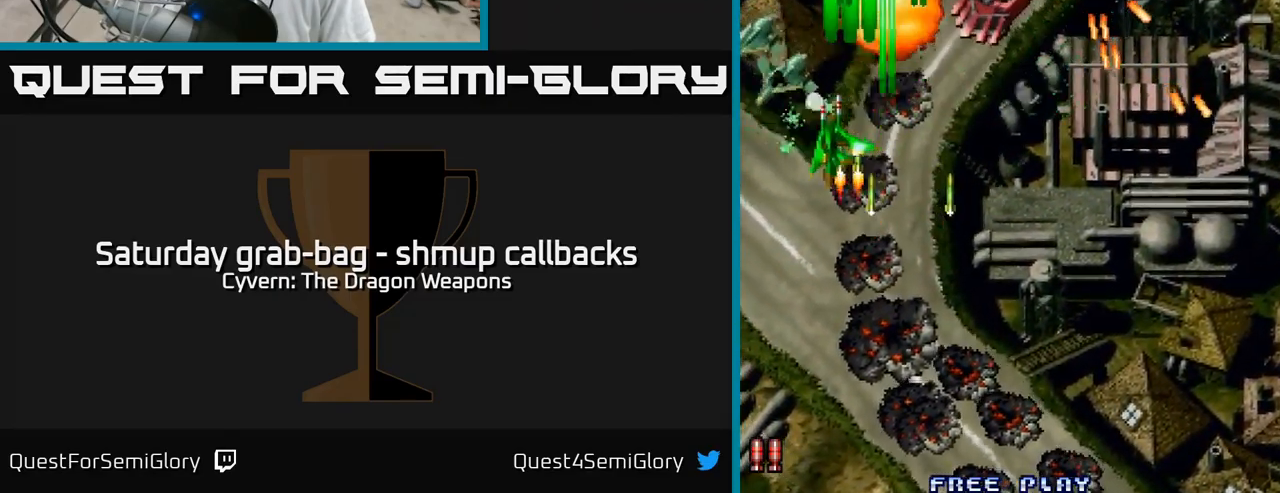
{"buttons": ["A", "DPAD_RIGHT"], "left_stick": "center", "right_stick": "center", "events": [[17, "A", "up"], [17, "DPAD_DOWN", "down"], [117, "A", "down"], [200, "A", "up"], [284, "A", "down"], [350, "A", "up"], [367, "DPAD_LEFT", "up"], [400, "DPAD_RIGHT", "down"], [417, "A", "down"], [450, "DPAD_DOWN", "up"]]}
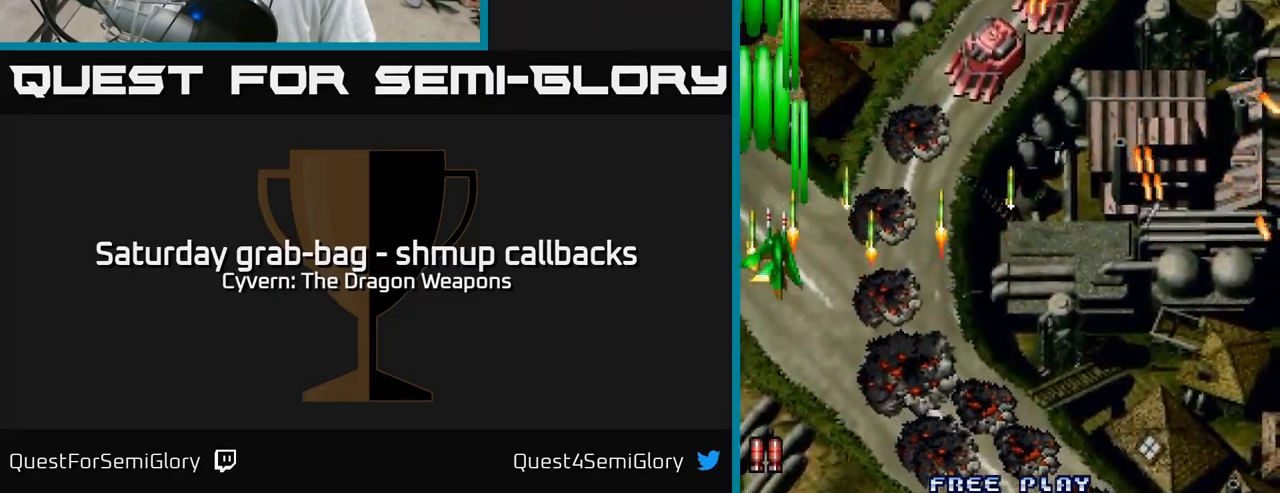
{"buttons": ["A", "DPAD_RIGHT"], "left_stick": "center", "right_stick": "center", "events": []}
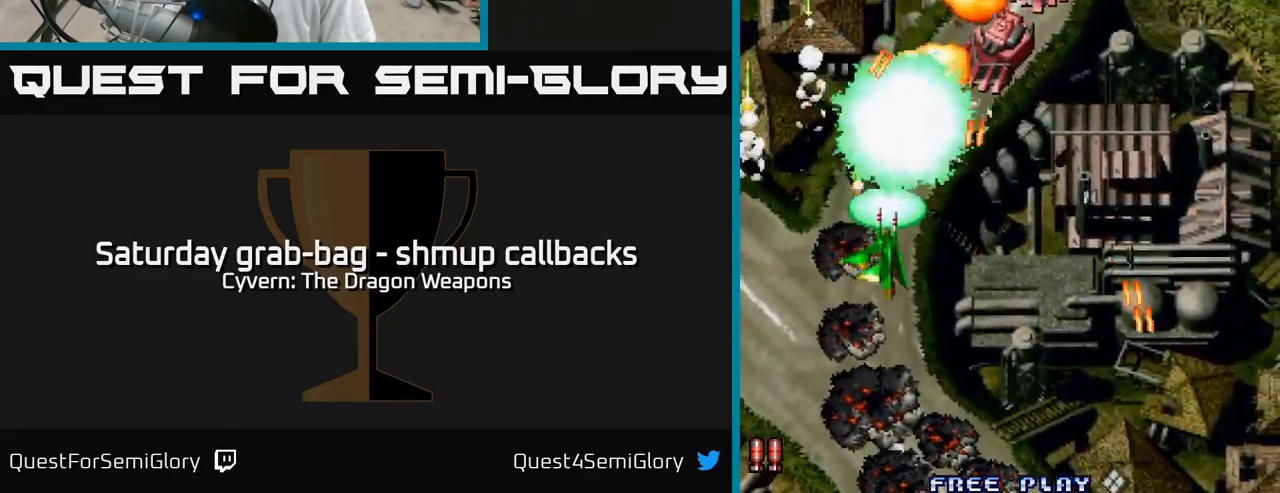
{"buttons": ["A", "DPAD_UP", "DPAD_RIGHT"], "left_stick": "center", "right_stick": "center", "events": [[134, "DPAD_UP", "down"], [167, "DPAD_RIGHT", "up"], [217, "DPAD_RIGHT", "down"]]}
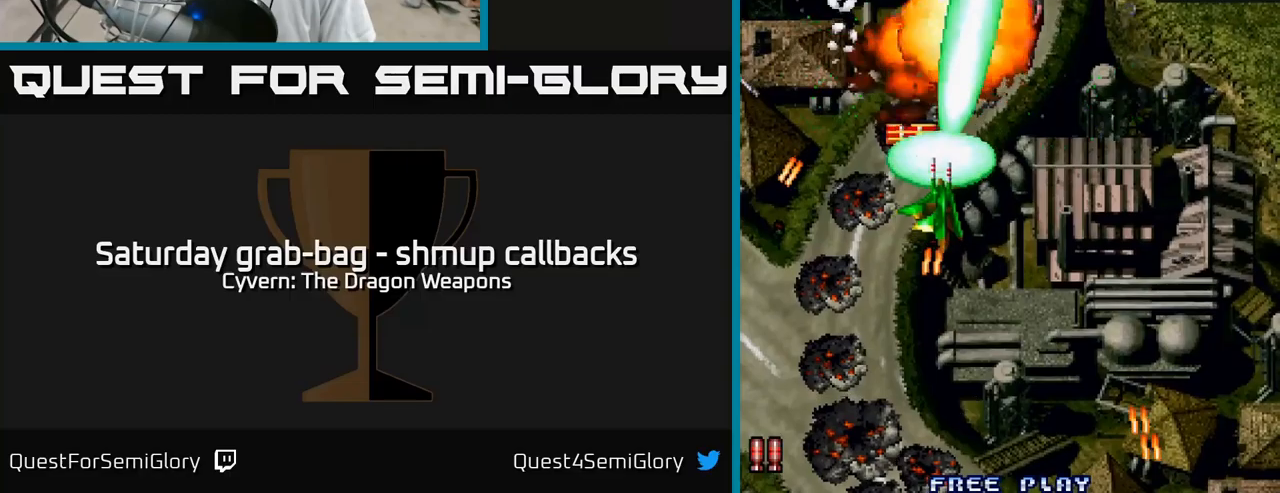
{"buttons": ["DPAD_UP", "DPAD_RIGHT"], "left_stick": "center", "right_stick": "center", "events": [[166, "A", "up"], [233, "DPAD_RIGHT", "up"], [266, "DPAD_LEFT", "down"], [416, "DPAD_LEFT", "up"], [433, "DPAD_RIGHT", "down"]]}
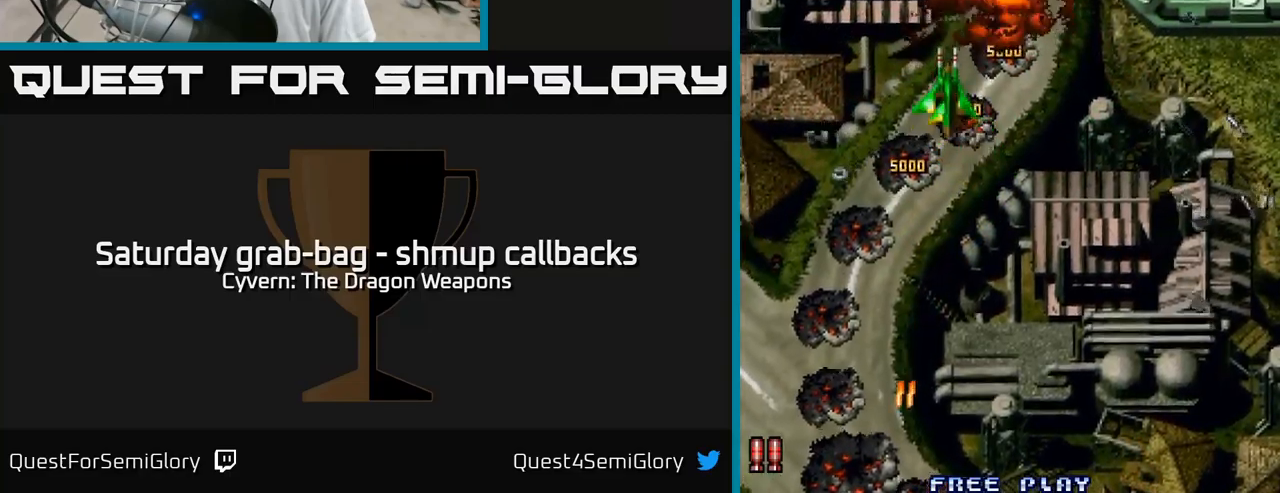
{"buttons": ["A", "DPAD_RIGHT"], "left_stick": "center", "right_stick": "center", "events": [[116, "DPAD_UP", "up"], [150, "A", "down"], [233, "A", "up"], [316, "A", "down"], [383, "A", "up"], [483, "A", "down"]]}
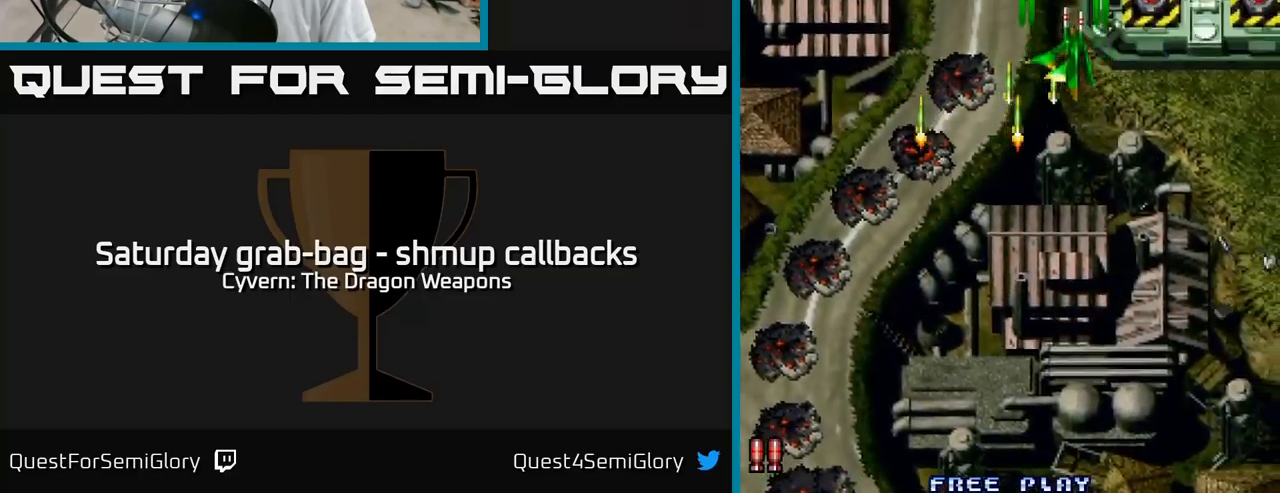
{"buttons": [], "left_stick": "center", "right_stick": "center", "events": [[33, "A", "up"], [133, "A", "down"], [183, "A", "up"], [233, "DPAD_DOWN", "down"], [266, "A", "down"], [300, "DPAD_RIGHT", "up"], [316, "A", "up"], [416, "A", "down"], [416, "DPAD_DOWN", "up"], [466, "A", "up"]]}
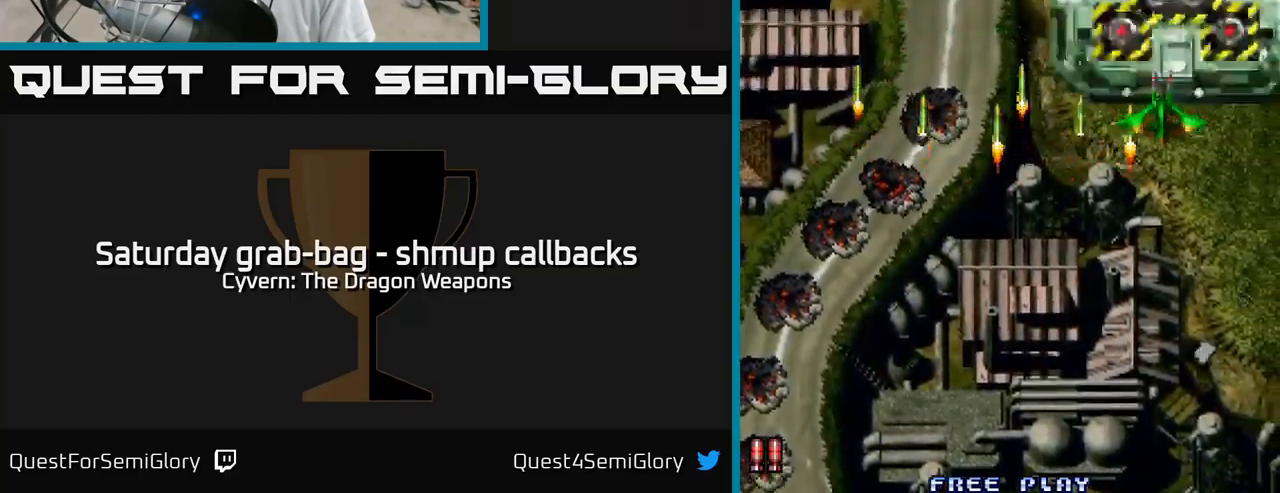
{"buttons": ["A"], "left_stick": "center", "right_stick": "center", "events": [[50, "A", "down"], [116, "A", "up"], [183, "A", "down"], [250, "A", "up"], [316, "A", "down"], [366, "A", "up"], [450, "A", "down"]]}
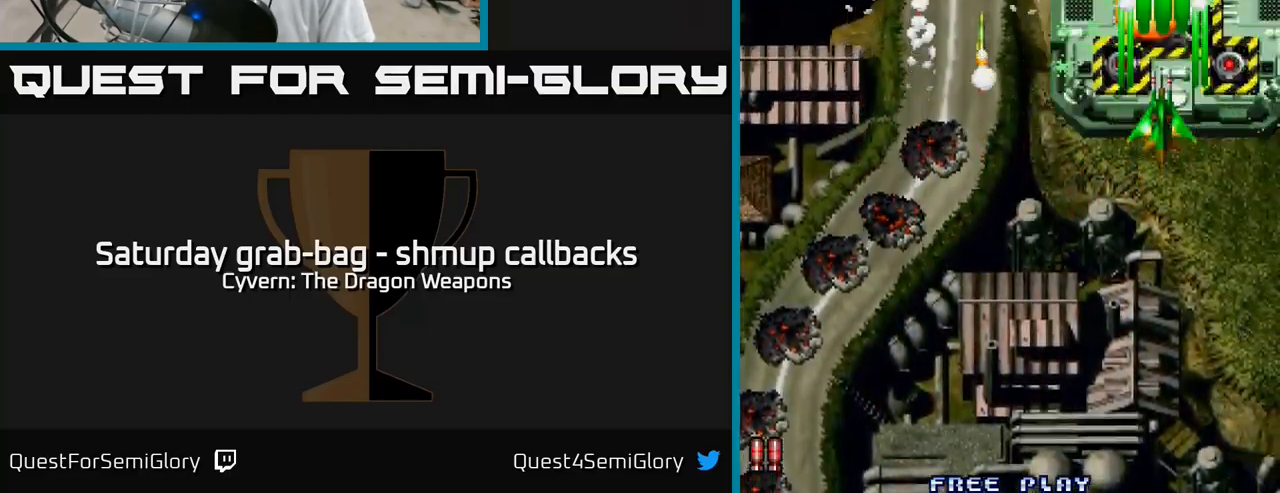
{"buttons": ["A", "DPAD_DOWN"], "left_stick": "center", "right_stick": "center", "events": [[16, "A", "up"], [50, "DPAD_DOWN", "down"], [100, "A", "down"], [133, "DPAD_DOWN", "up"], [166, "A", "up"], [250, "A", "down"], [333, "A", "up"], [416, "A", "down"], [433, "DPAD_DOWN", "down"]]}
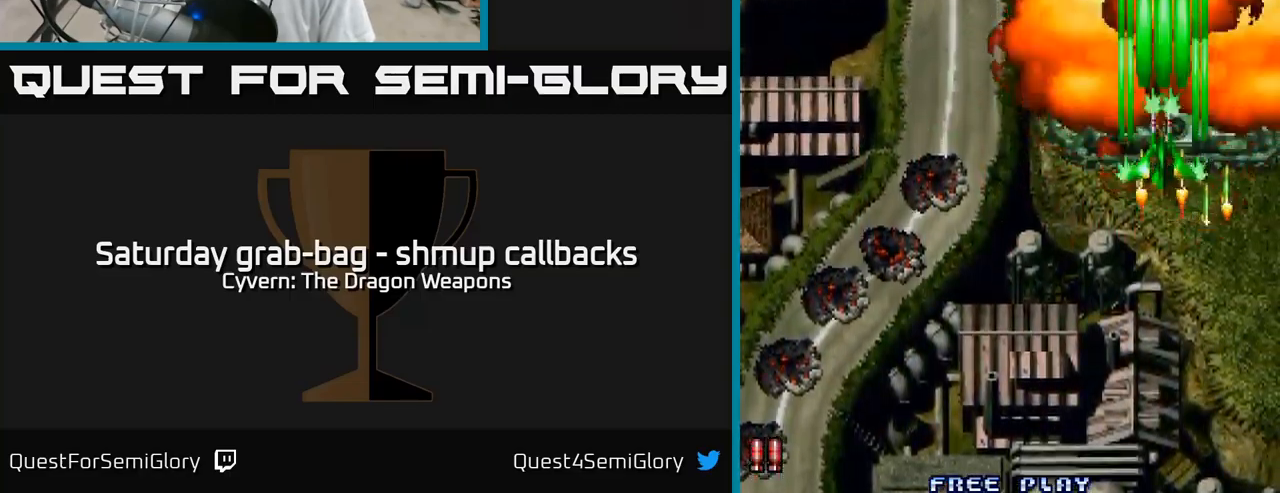
{"buttons": ["A", "DPAD_RIGHT"], "left_stick": "center", "right_stick": "center", "events": [[283, "DPAD_RIGHT", "down"], [366, "DPAD_DOWN", "up"]]}
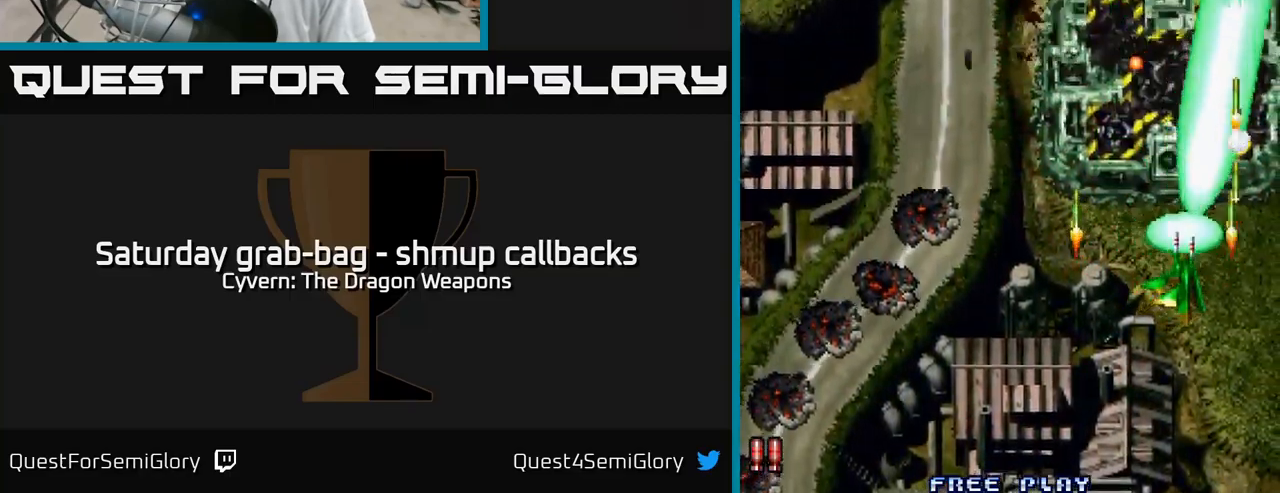
{"buttons": ["A", "DPAD_UP", "DPAD_LEFT"], "left_stick": "center", "right_stick": "center", "events": [[50, "DPAD_RIGHT", "up"], [66, "DPAD_UP", "down"], [100, "DPAD_LEFT", "down"], [266, "DPAD_LEFT", "up"], [466, "DPAD_LEFT", "down"]]}
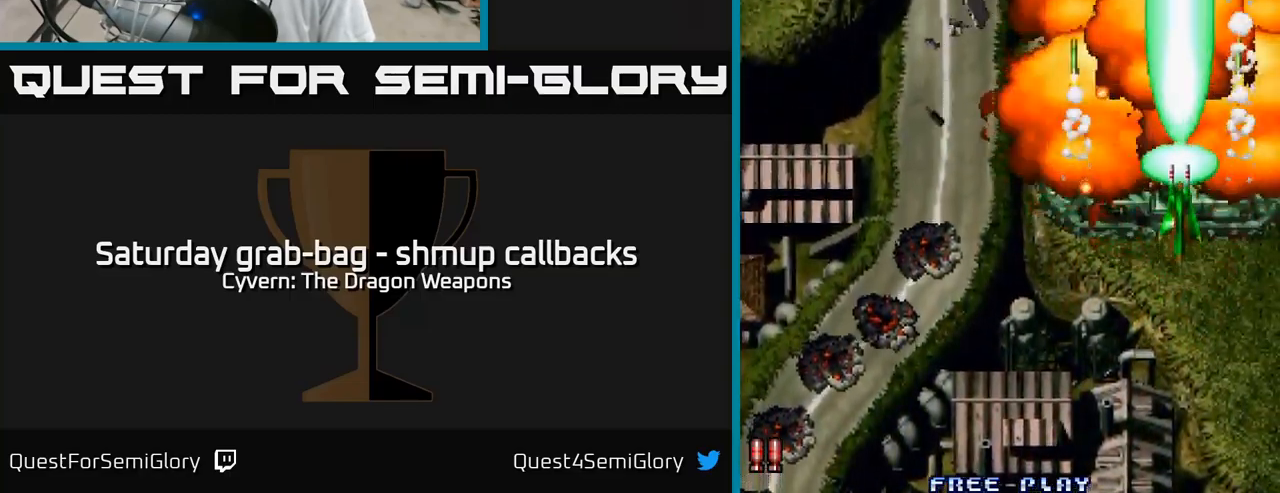
{"buttons": ["DPAD_UP", "DPAD_RIGHT"], "left_stick": "center", "right_stick": "center", "events": [[33, "DPAD_LEFT", "up"], [33, "DPAD_UP", "up"], [66, "DPAD_RIGHT", "down"], [83, "DPAD_UP", "down"], [116, "DPAD_RIGHT", "up"], [233, "DPAD_RIGHT", "down"], [300, "A", "up"]]}
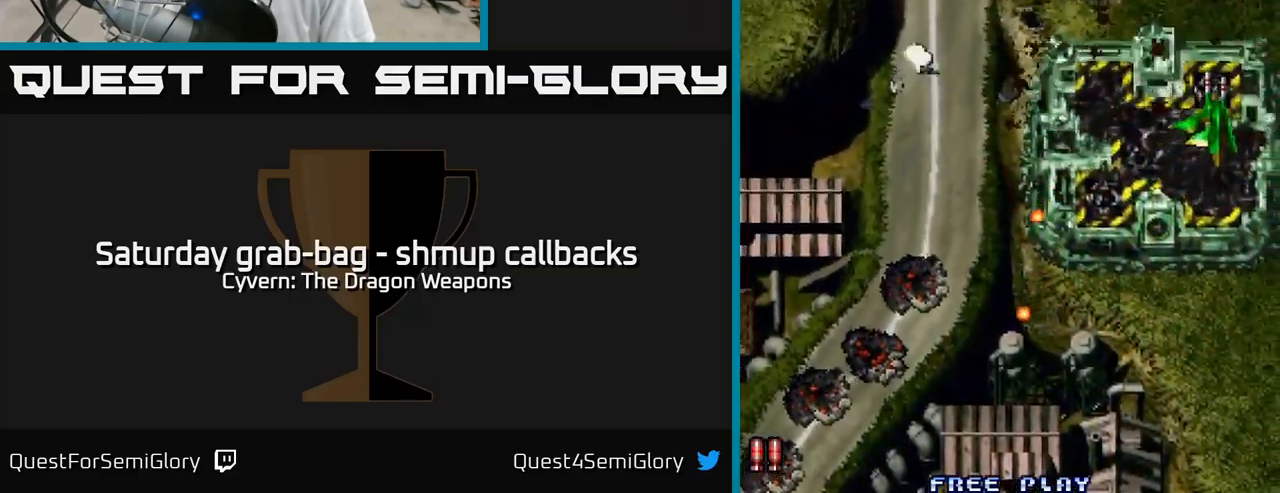
{"buttons": ["A", "DPAD_LEFT"], "left_stick": "center", "right_stick": "center", "events": [[83, "DPAD_RIGHT", "up"], [216, "DPAD_LEFT", "down"], [350, "DPAD_LEFT", "up"], [483, "A", "down"], [483, "DPAD_LEFT", "down"], [483, "DPAD_UP", "up"]]}
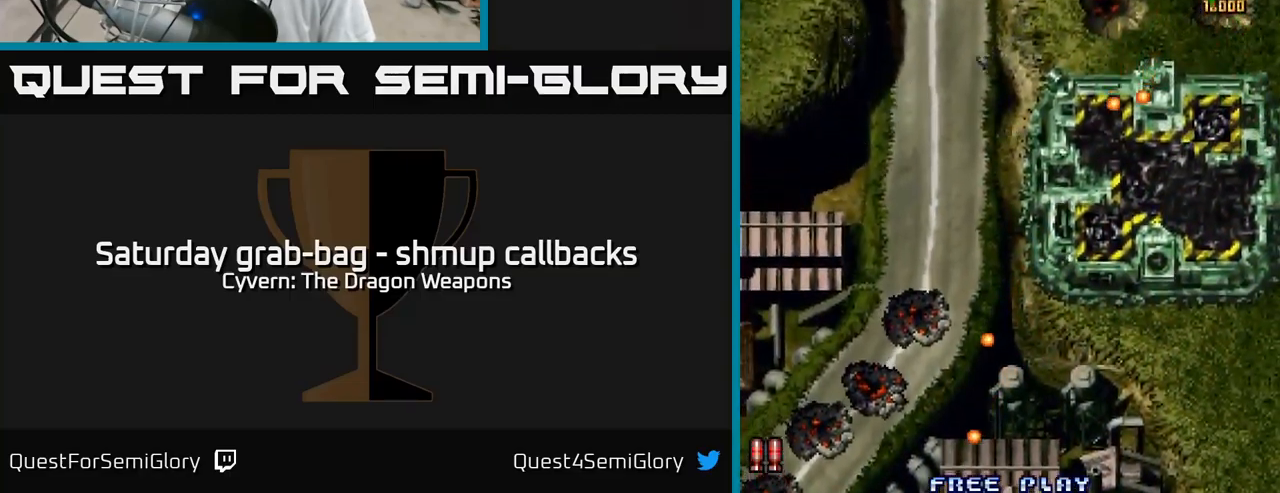
{"buttons": ["A", "DPAD_LEFT"], "left_stick": "center", "right_stick": "center", "events": [[16, "DPAD_DOWN", "down"], [66, "DPAD_LEFT", "up"], [100, "DPAD_RIGHT", "down"], [233, "DPAD_RIGHT", "up"], [250, "DPAD_DOWN", "up"], [266, "DPAD_LEFT", "down"]]}
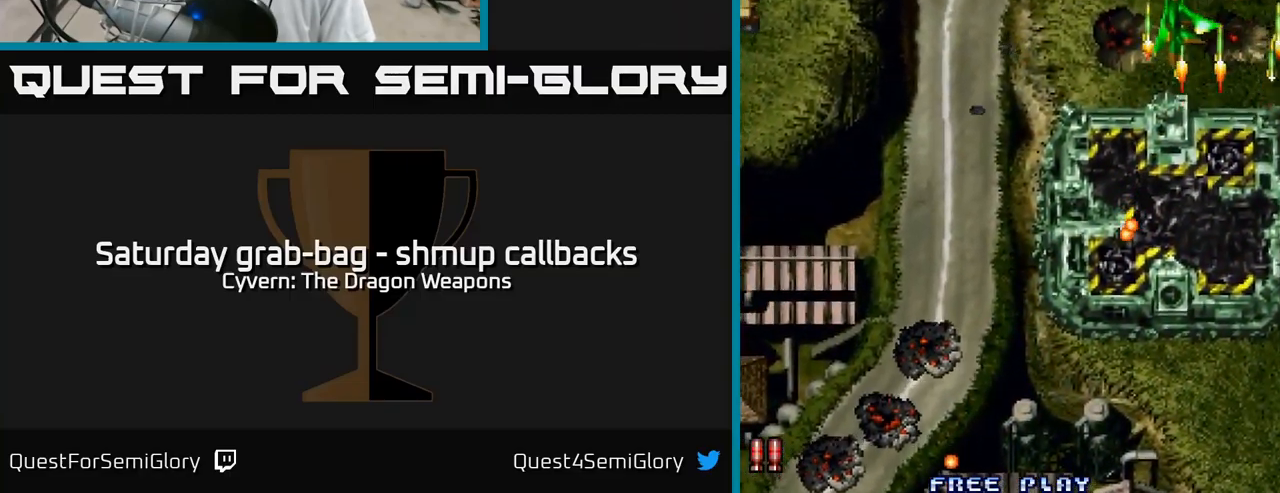
{"buttons": ["DPAD_DOWN", "DPAD_LEFT"], "left_stick": "center", "right_stick": "center", "events": [[67, "DPAD_UP", "down"], [133, "DPAD_LEFT", "up"], [183, "A", "up"], [367, "DPAD_LEFT", "down"], [400, "DPAD_UP", "up"], [467, "DPAD_DOWN", "down"]]}
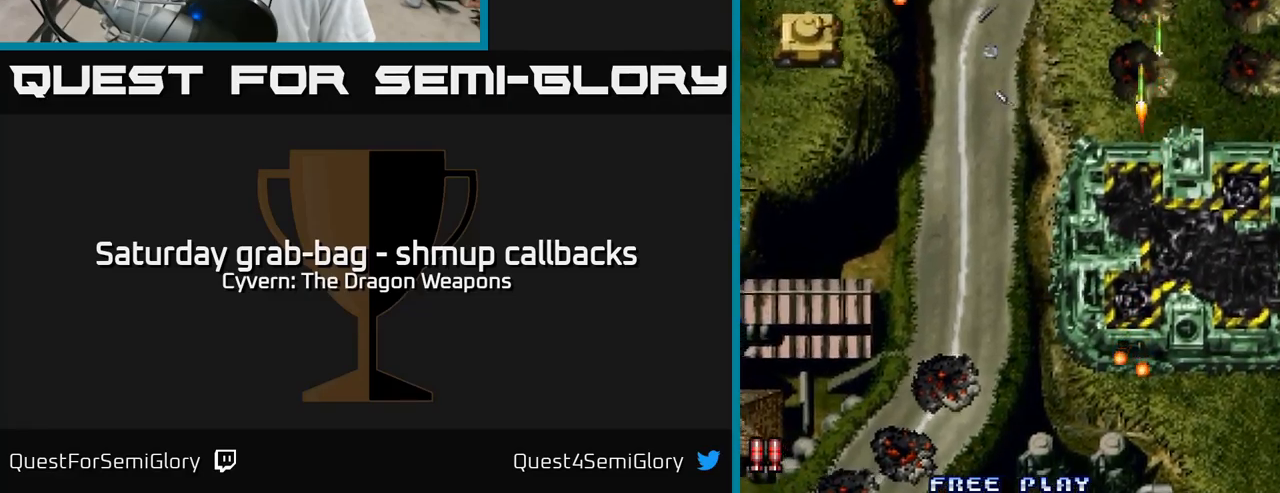
{"buttons": ["DPAD_DOWN", "DPAD_LEFT"], "left_stick": "center", "right_stick": "center", "events": [[33, "DPAD_LEFT", "up"], [233, "DPAD_LEFT", "down"]]}
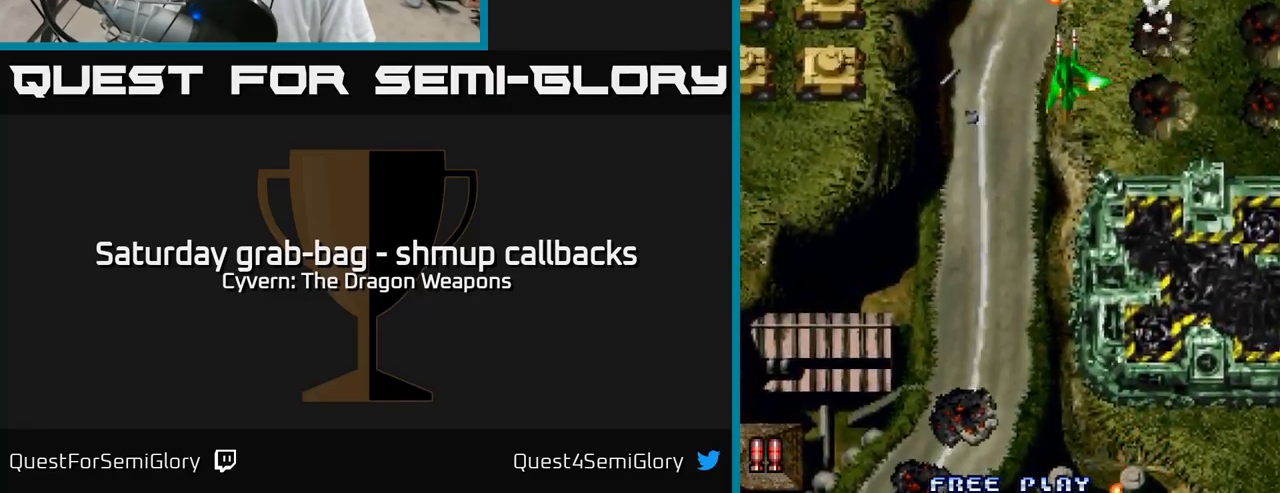
{"buttons": ["A", "DPAD_LEFT"], "left_stick": "center", "right_stick": "center", "events": [[200, "A", "down"], [283, "DPAD_DOWN", "up"]]}
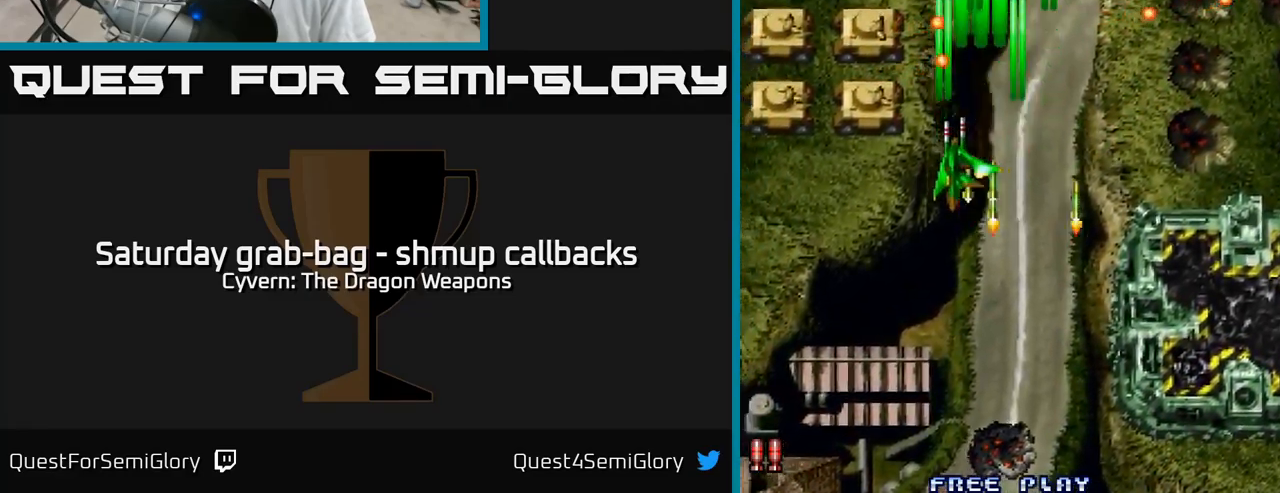
{"buttons": ["A", "DPAD_LEFT"], "left_stick": "center", "right_stick": "center", "events": []}
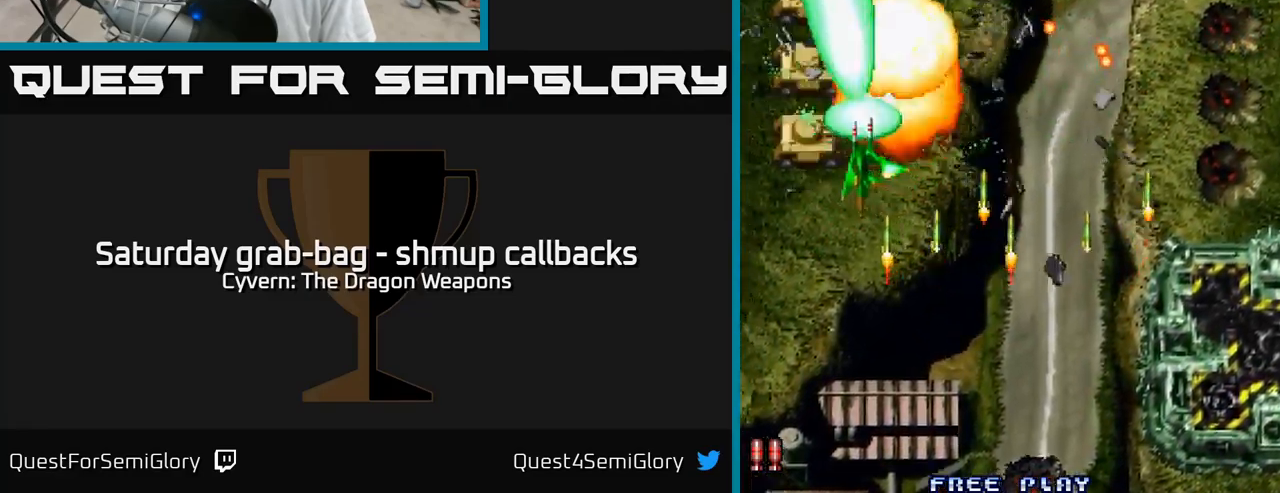
{"buttons": ["A", "DPAD_UP"], "left_stick": "center", "right_stick": "center", "events": [[150, "DPAD_UP", "down"], [183, "DPAD_LEFT", "up"], [233, "DPAD_RIGHT", "down"], [300, "DPAD_RIGHT", "up"]]}
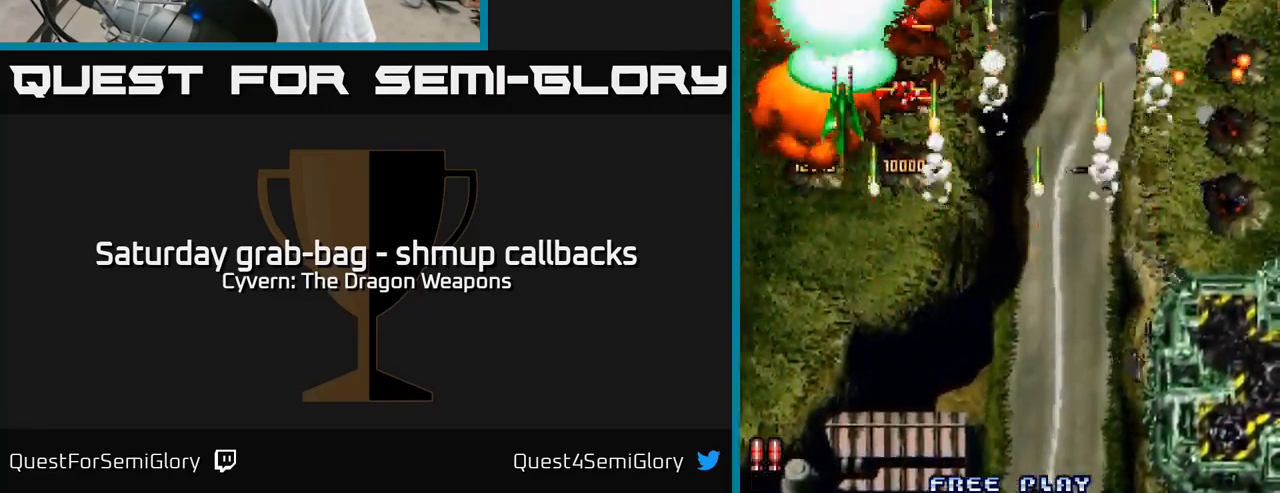
{"buttons": ["DPAD_DOWN"], "left_stick": "center", "right_stick": "center", "events": [[217, "DPAD_RIGHT", "down"], [250, "DPAD_UP", "up"], [267, "A", "up"], [383, "DPAD_DOWN", "down"], [433, "DPAD_RIGHT", "up"]]}
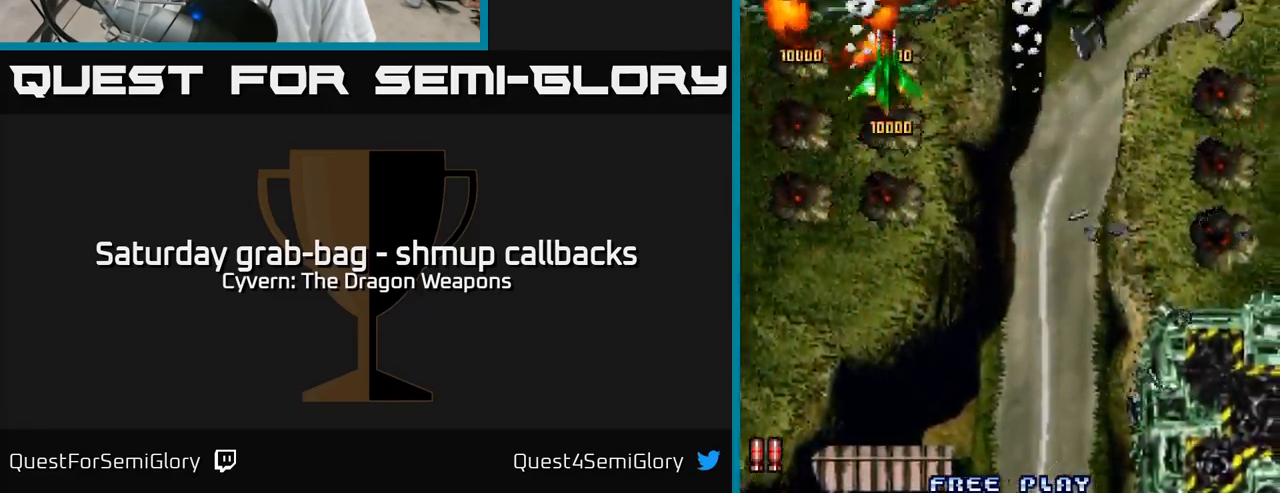
{"buttons": ["DPAD_UP"], "left_stick": "center", "right_stick": "center", "events": [[50, "DPAD_LEFT", "down"], [67, "DPAD_DOWN", "up"], [133, "DPAD_DOWN", "down"], [200, "DPAD_LEFT", "up"], [250, "DPAD_DOWN", "up"], [283, "DPAD_UP", "down"]]}
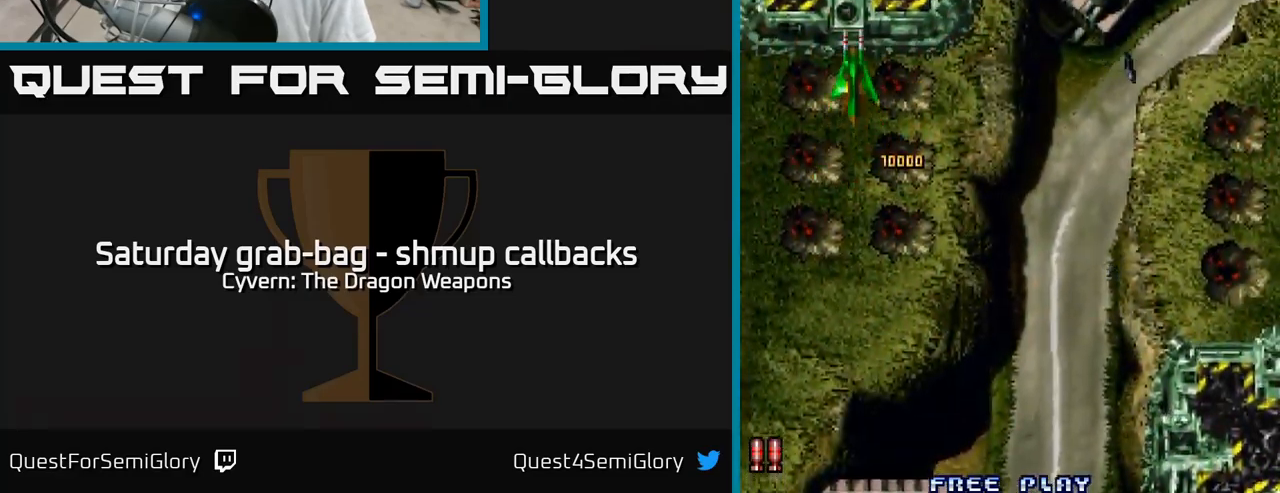
{"buttons": ["DPAD_DOWN", "DPAD_RIGHT"], "left_stick": "center", "right_stick": "center", "events": [[283, "DPAD_UP", "up"], [300, "DPAD_RIGHT", "down"], [333, "DPAD_DOWN", "down"], [383, "DPAD_RIGHT", "up"], [433, "DPAD_RIGHT", "down"]]}